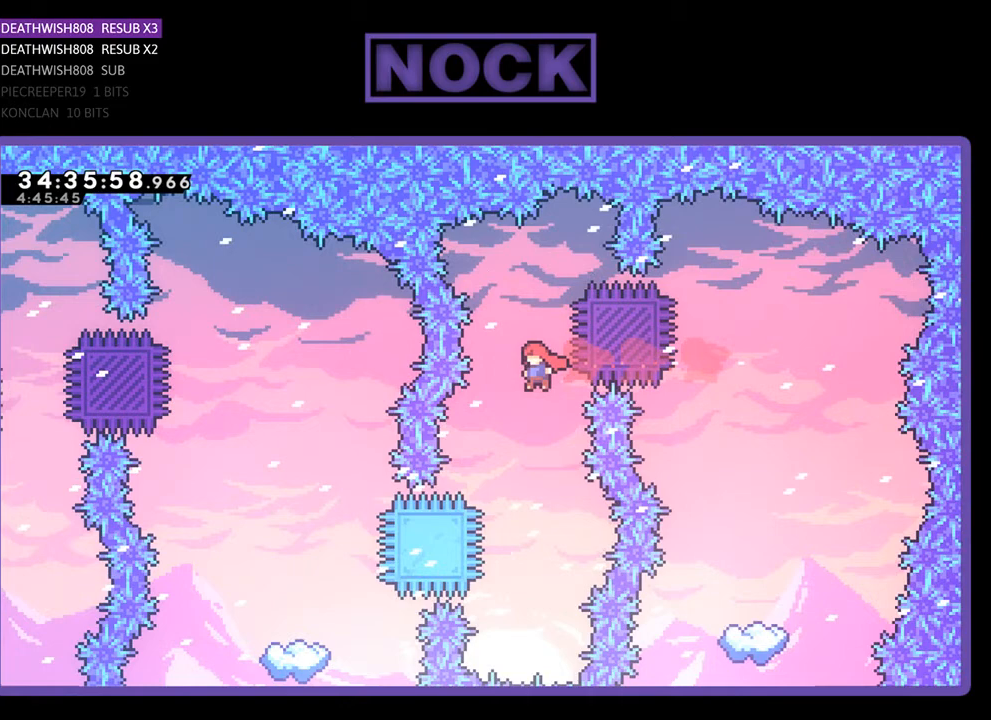
Gameplay with a controller (PlayStation layout); each line is a JSON object with the inputs held at the frame after it. "events" lists button and stick changes between this image and that frame as [ms after this image, input, new state], when the widget could be followed in between. Not read: left_stick right_stick.
{"buttons": ["CIRCLE", "R2", "DPAD_LEFT"], "events": [[500, "CIRCLE", "down"], [500, "DPAD_LEFT", "down"]]}
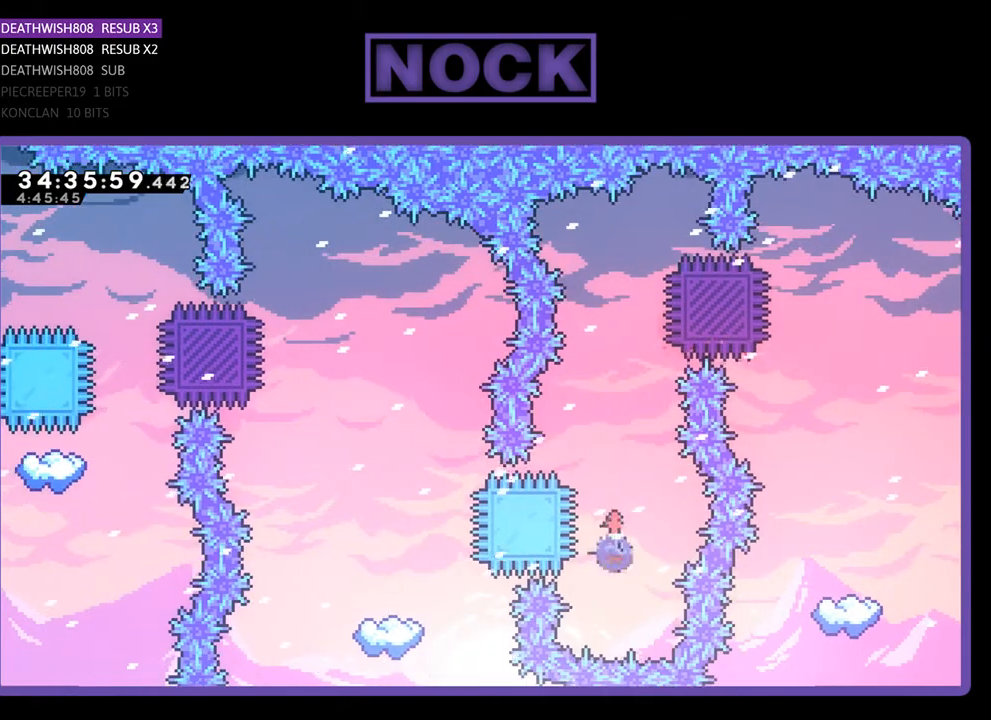
{"buttons": ["R2"], "events": [[233, "DPAD_LEFT", "up"], [333, "CIRCLE", "up"]]}
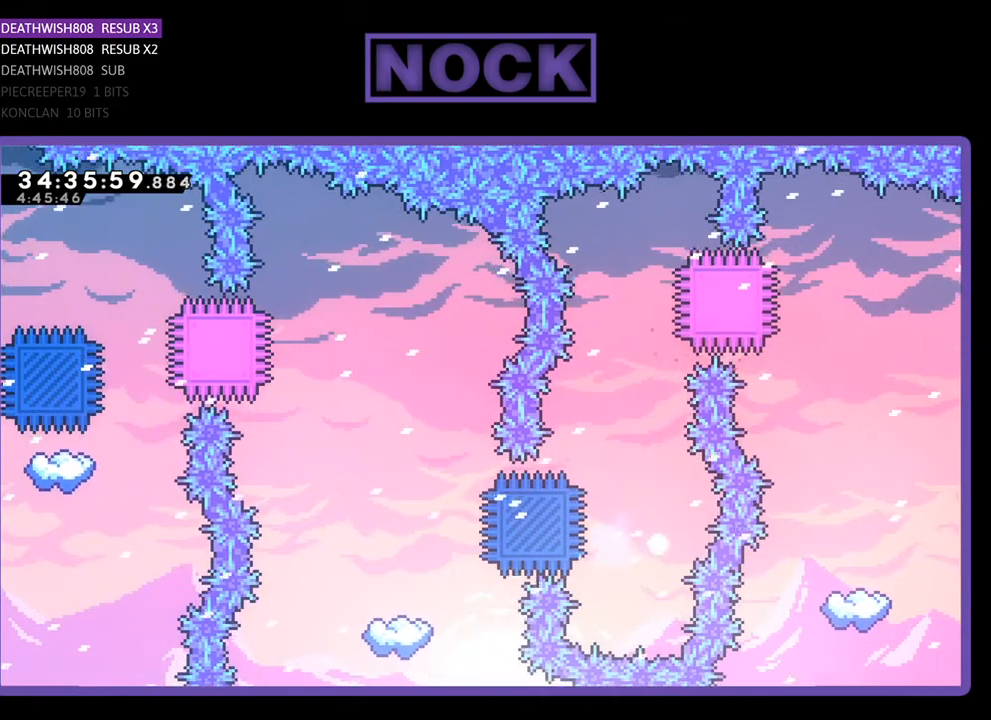
{"buttons": [], "events": [[133, "R2", "up"]]}
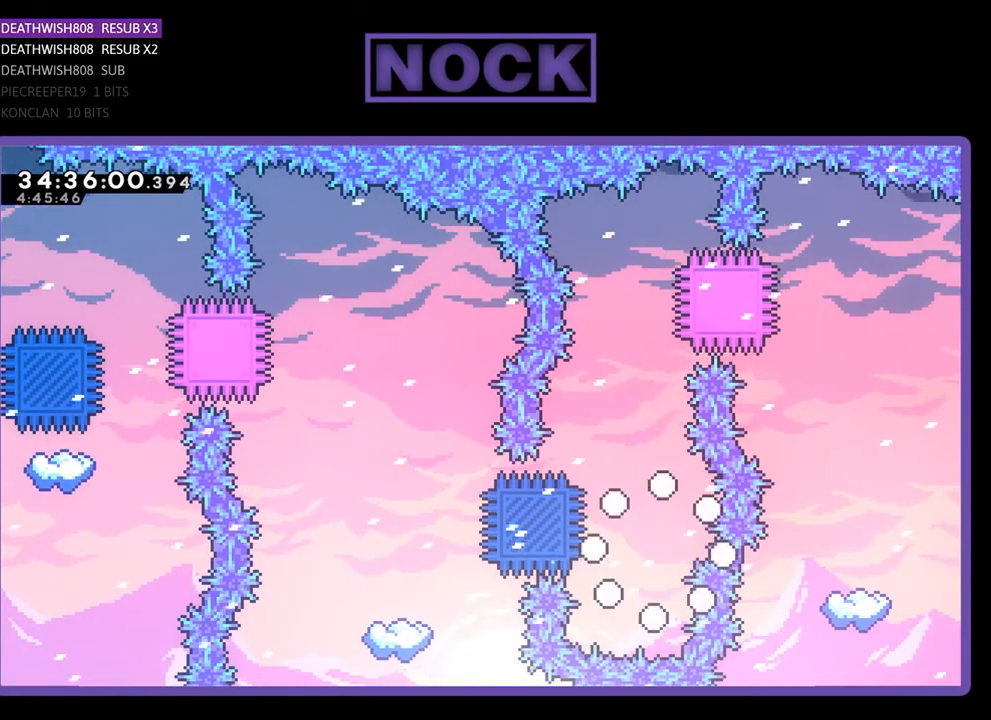
{"buttons": [], "events": []}
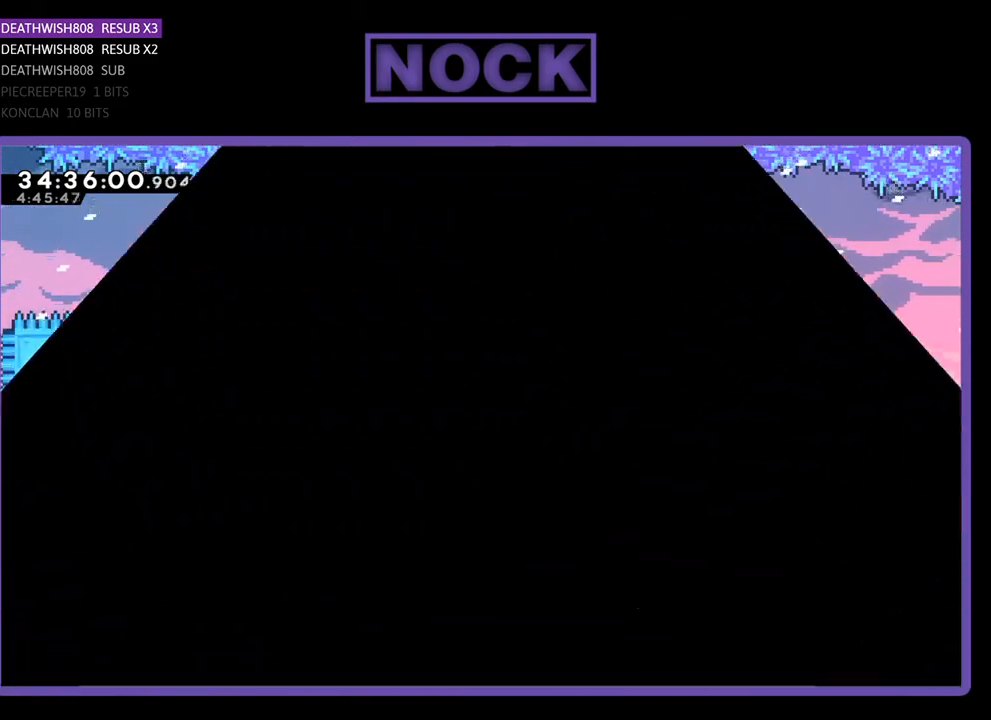
{"buttons": ["R2"], "events": [[133, "R2", "down"]]}
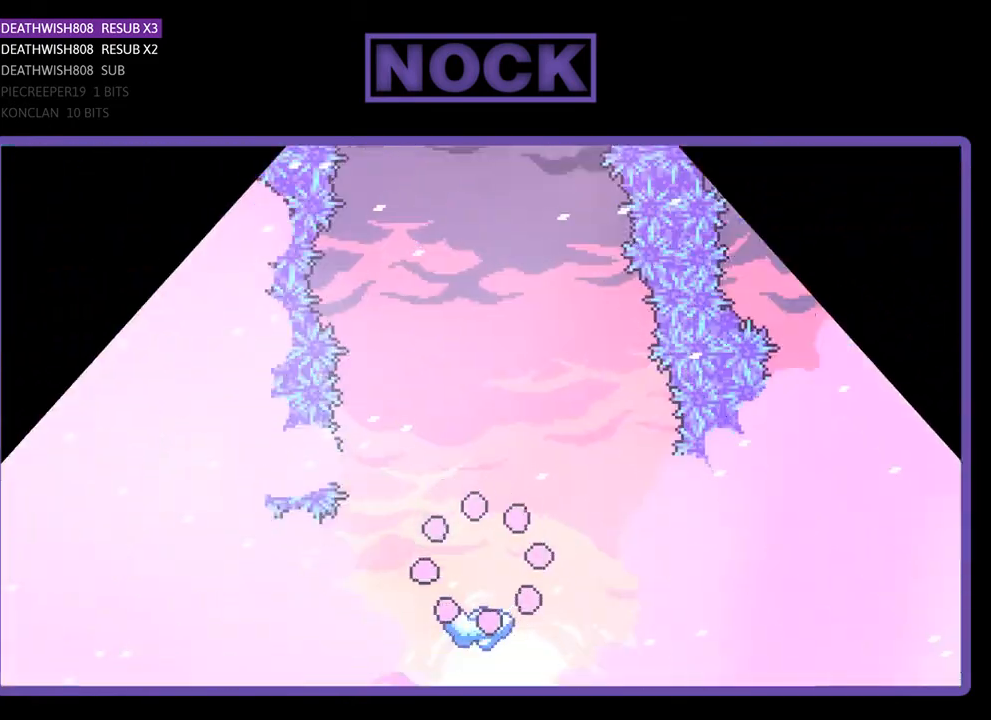
{"buttons": ["R2"], "events": []}
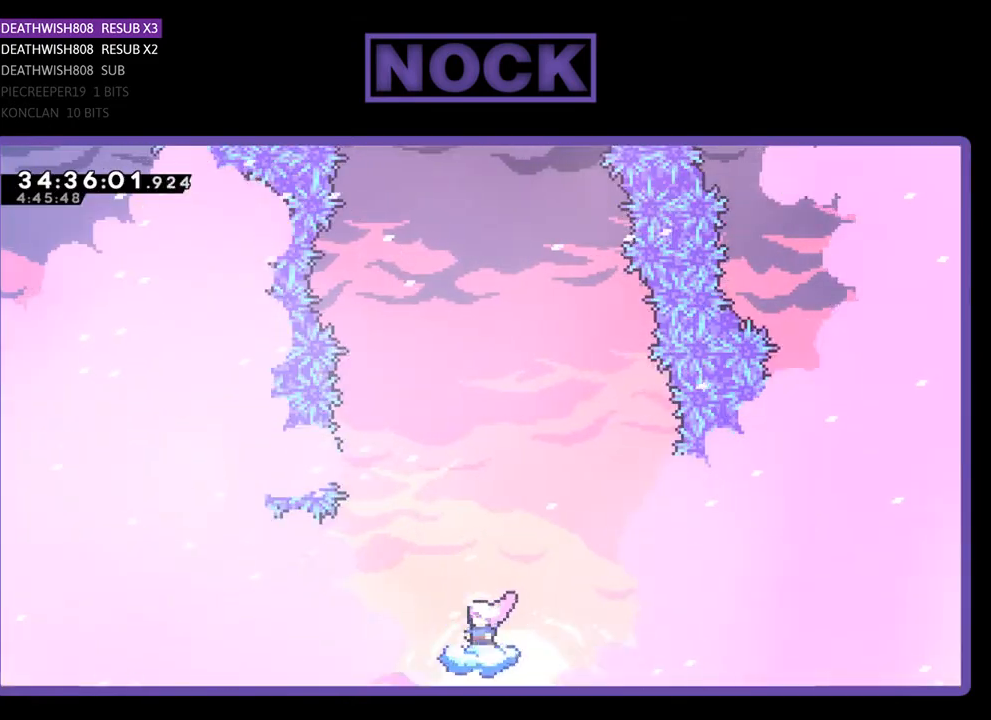
{"buttons": ["CROSS", "R2"], "events": [[267, "CROSS", "down"]]}
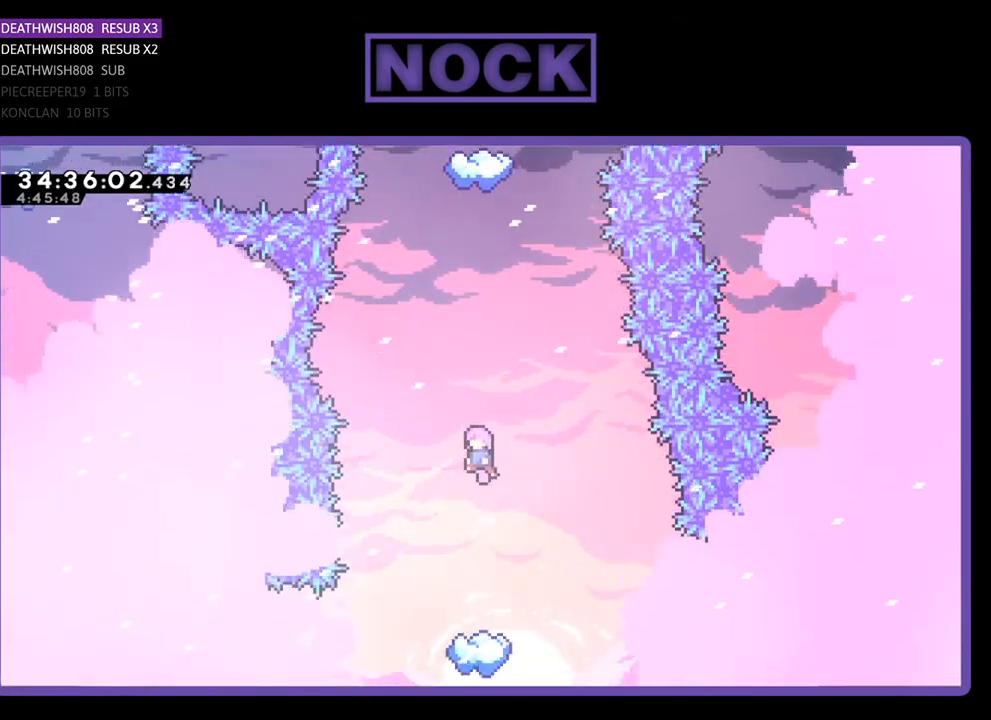
{"buttons": ["R2"], "events": [[500, "CROSS", "up"]]}
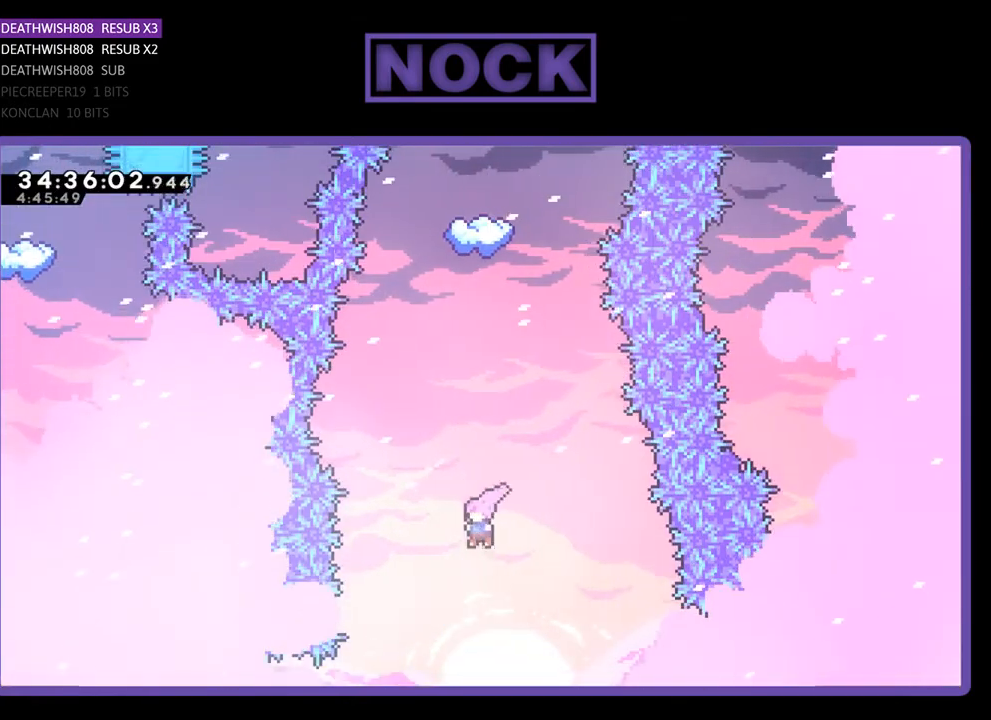
{"buttons": ["R2"], "events": []}
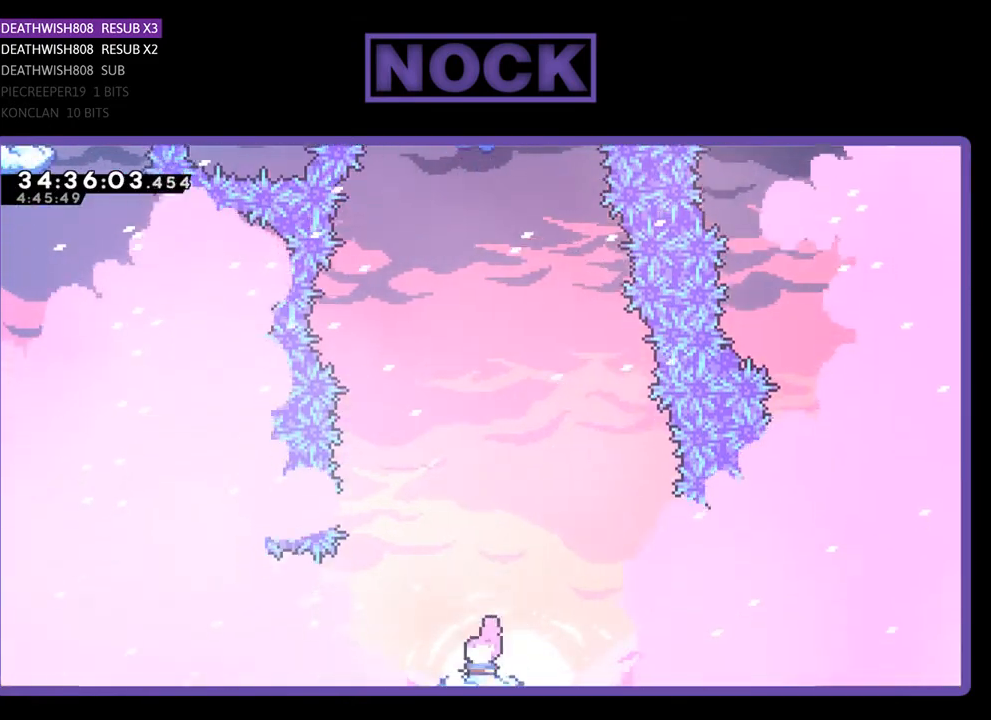
{"buttons": ["CROSS", "R2", "DPAD_UP"], "events": [[400, "CROSS", "down"], [500, "DPAD_UP", "down"]]}
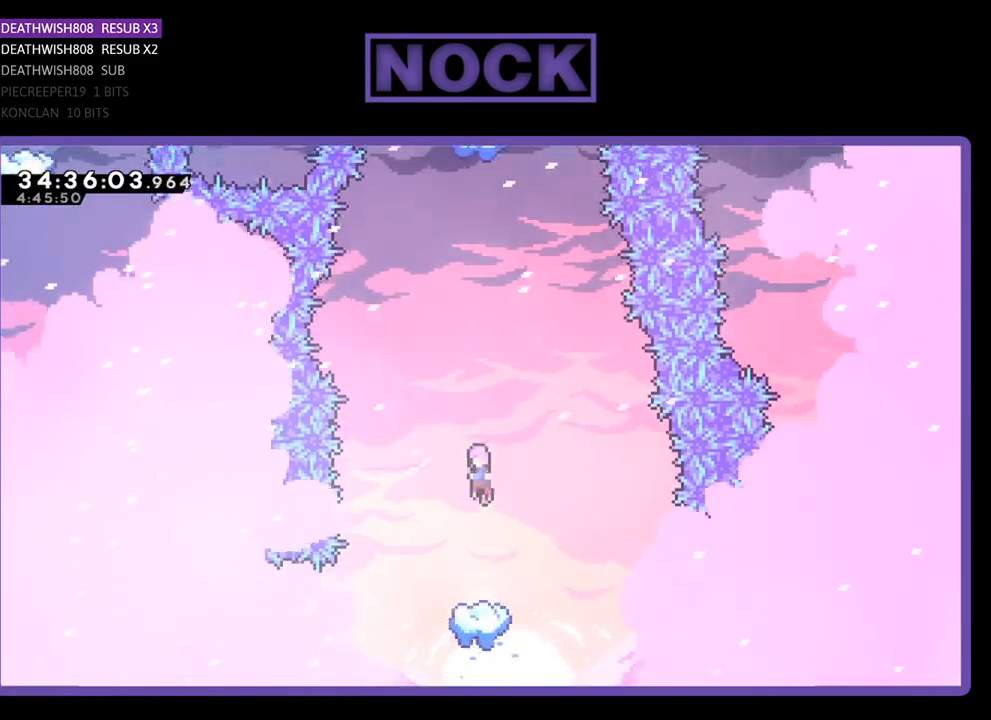
{"buttons": ["CIRCLE", "R2", "DPAD_UP"], "events": [[233, "CROSS", "up"], [367, "CIRCLE", "down"]]}
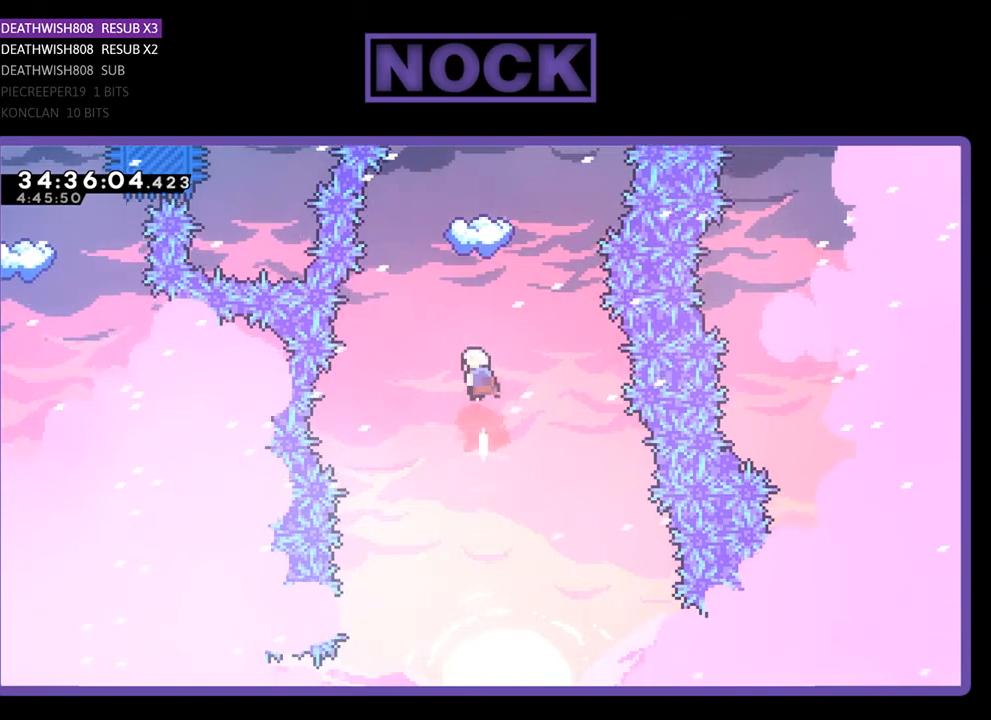
{"buttons": ["CIRCLE", "R2"], "events": [[33, "CIRCLE", "up"], [200, "CIRCLE", "down"], [500, "DPAD_UP", "up"]]}
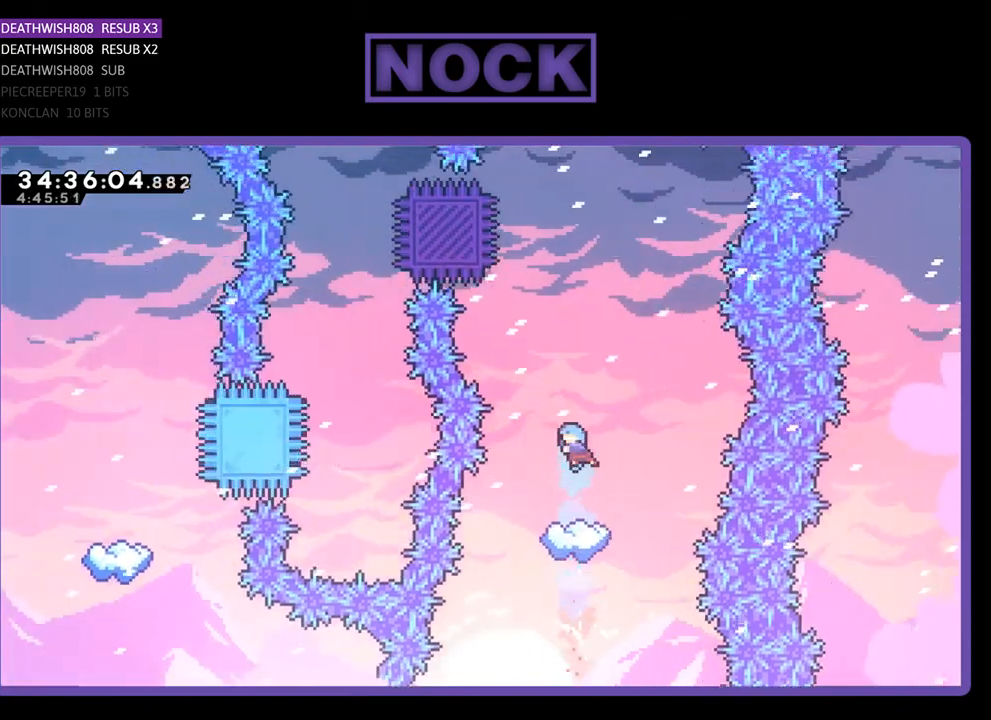
{"buttons": ["R2"], "events": [[33, "CIRCLE", "up"]]}
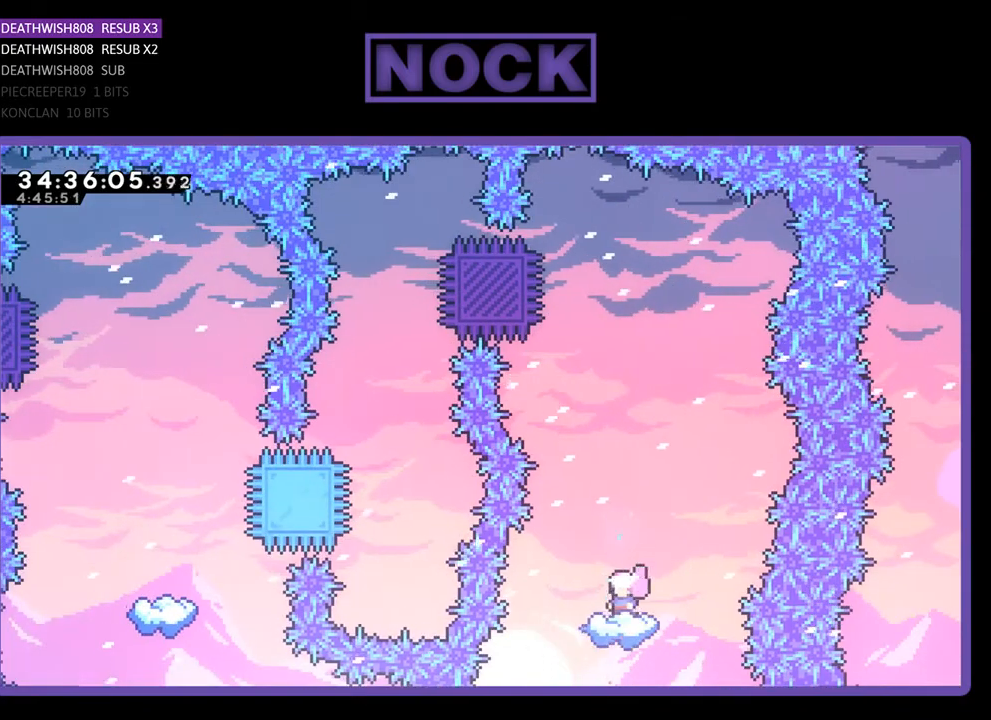
{"buttons": ["CROSS", "R2"], "events": [[300, "CROSS", "down"]]}
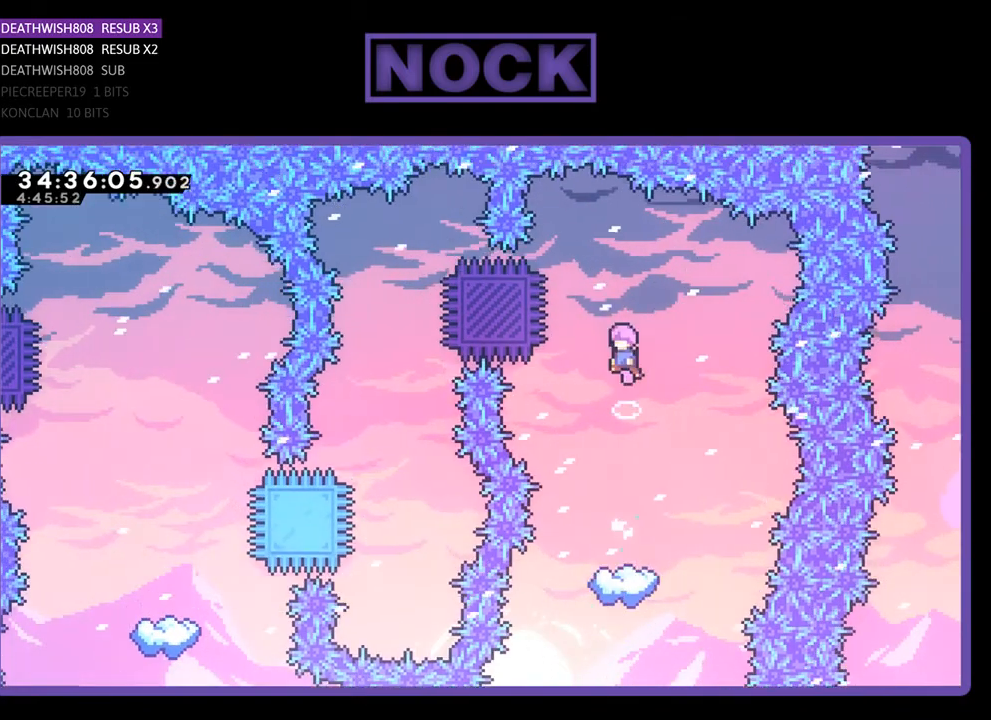
{"buttons": ["R2"], "events": [[367, "CROSS", "up"]]}
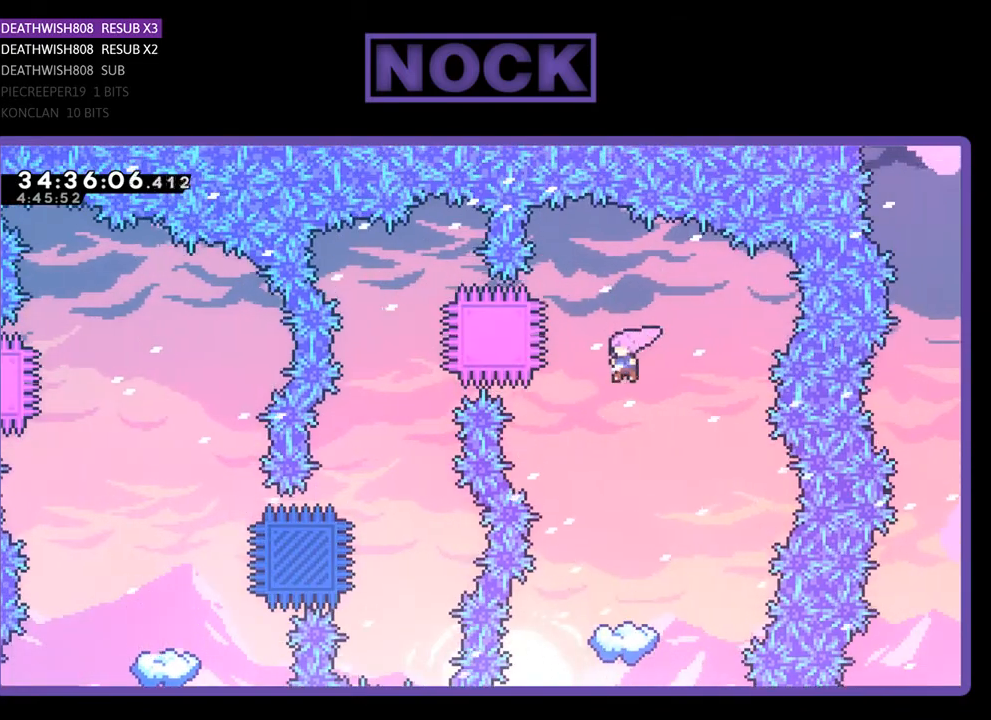
{"buttons": ["R2"], "events": []}
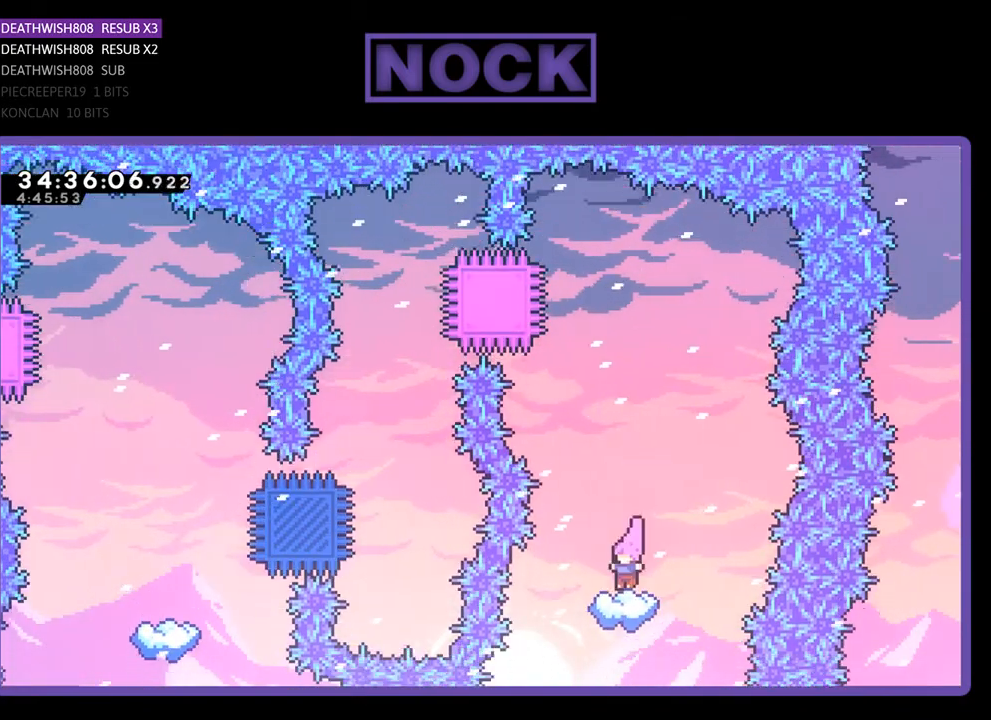
{"buttons": ["CROSS", "R2"], "events": [[467, "CROSS", "down"]]}
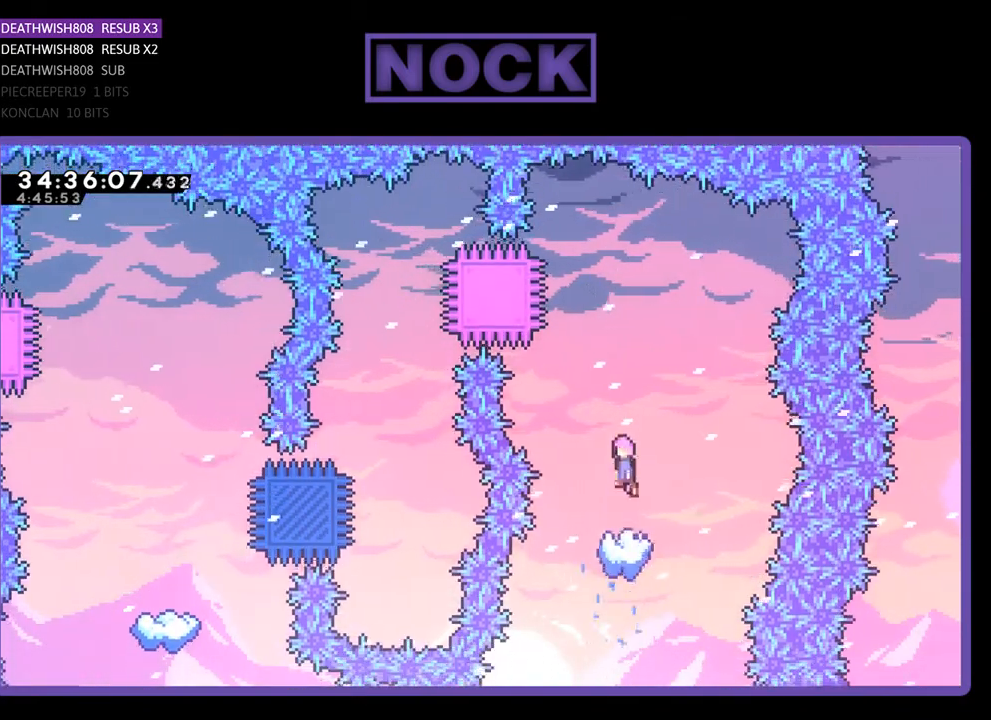
{"buttons": ["CROSS", "R2"], "events": []}
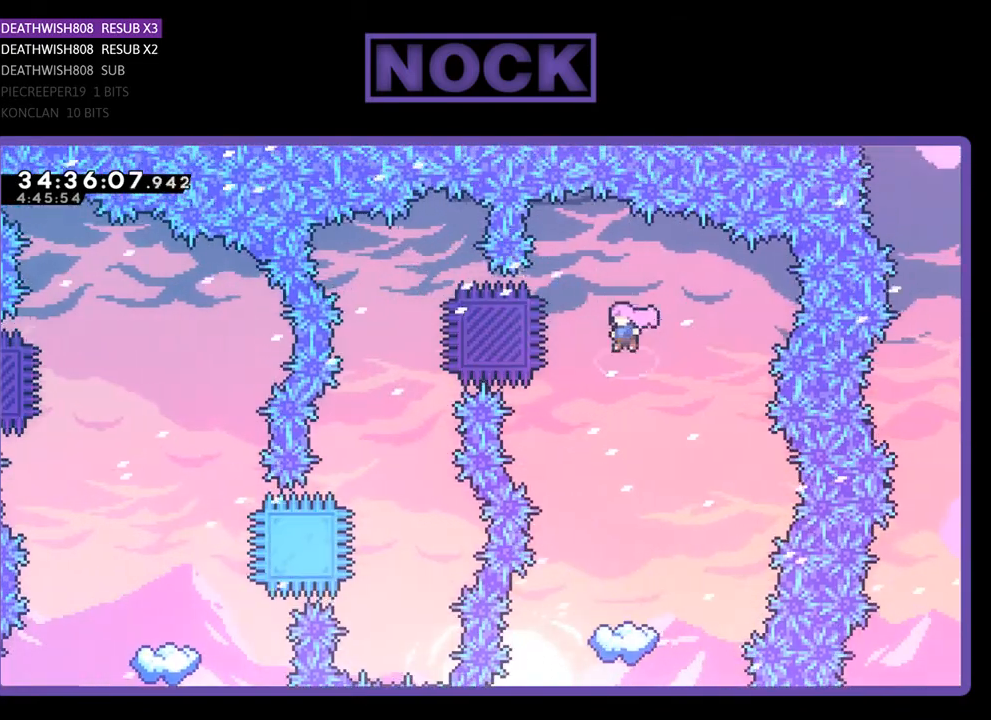
{"buttons": ["R2", "DPAD_LEFT"], "events": [[100, "CROSS", "up"], [433, "DPAD_LEFT", "down"]]}
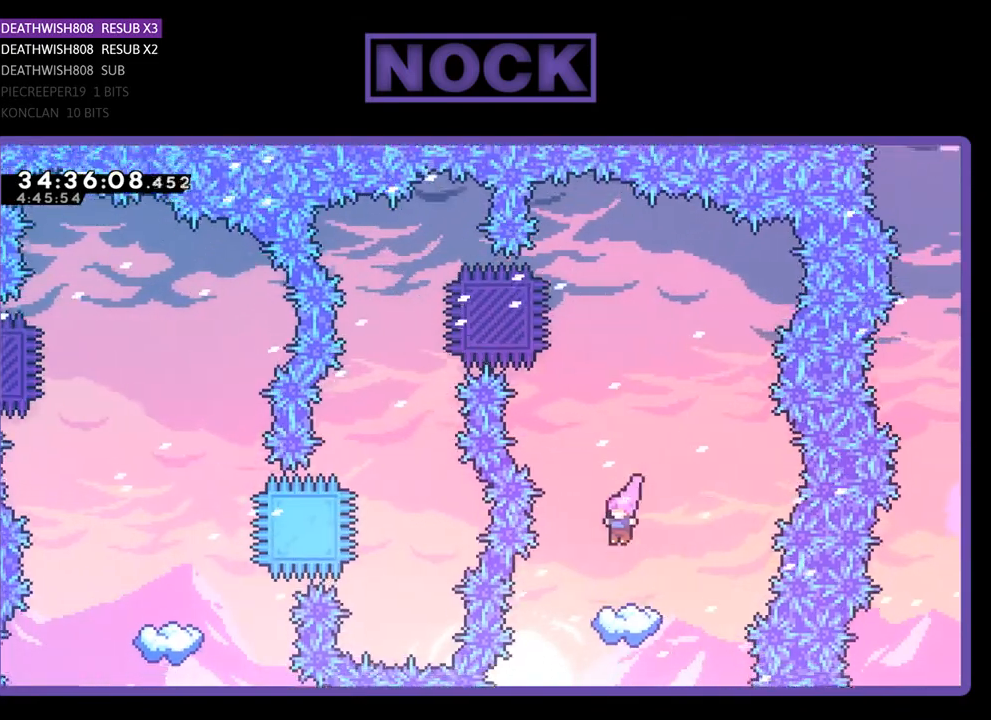
{"buttons": ["R2"], "events": [[67, "DPAD_LEFT", "up"]]}
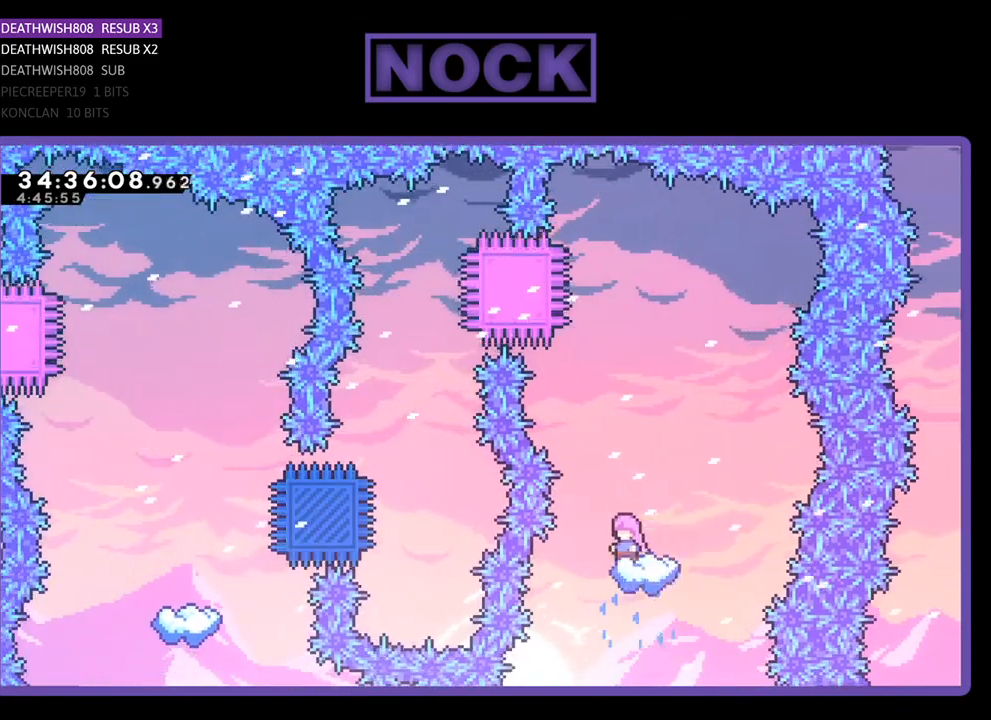
{"buttons": ["CROSS", "R2"], "events": [[67, "CROSS", "down"]]}
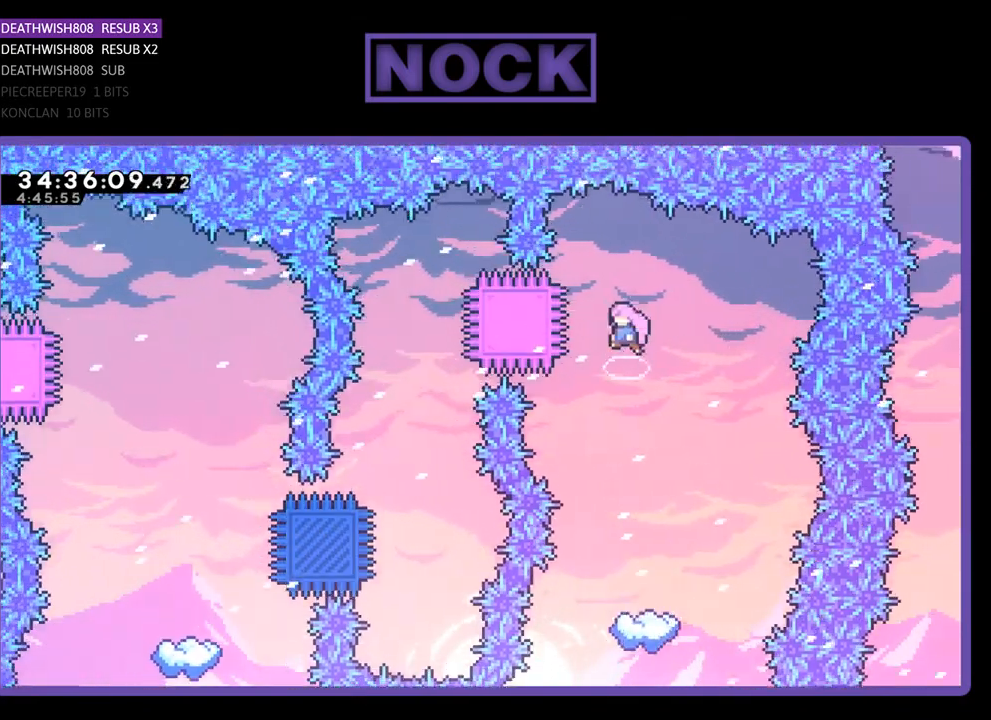
{"buttons": ["R2"], "events": [[333, "CROSS", "up"]]}
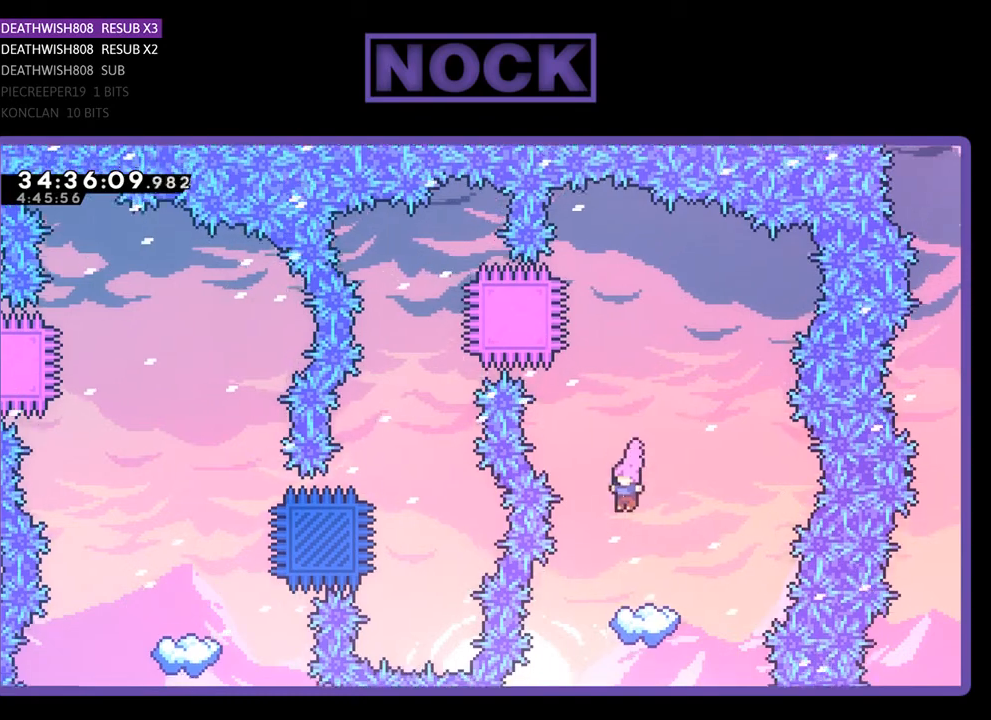
{"buttons": ["R2"], "events": []}
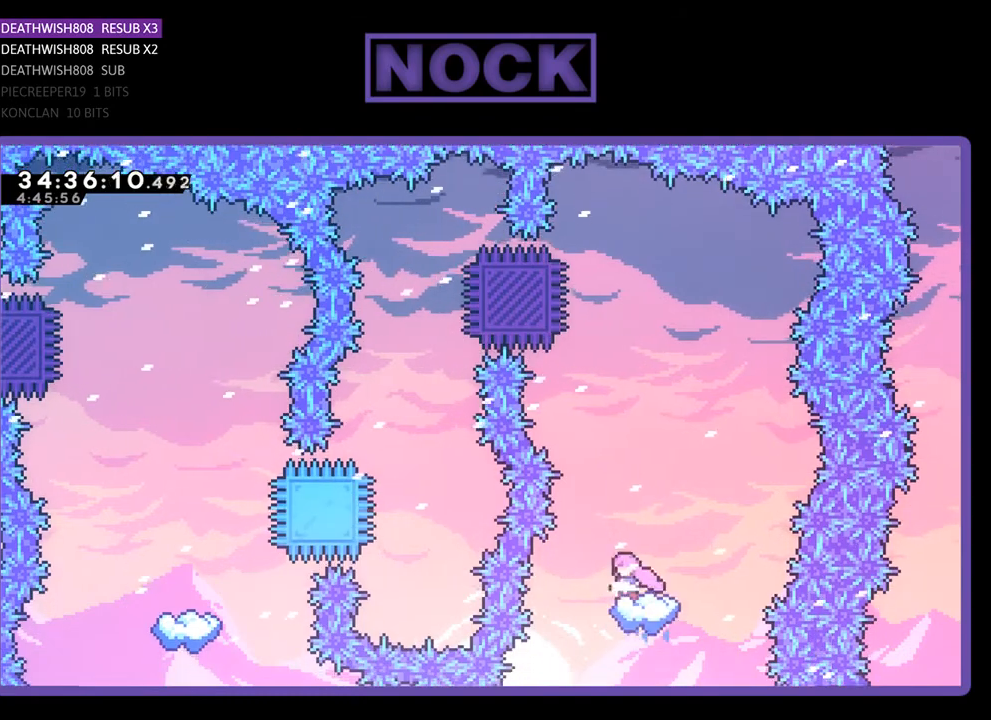
{"buttons": ["CROSS", "R2"], "events": [[100, "CROSS", "down"]]}
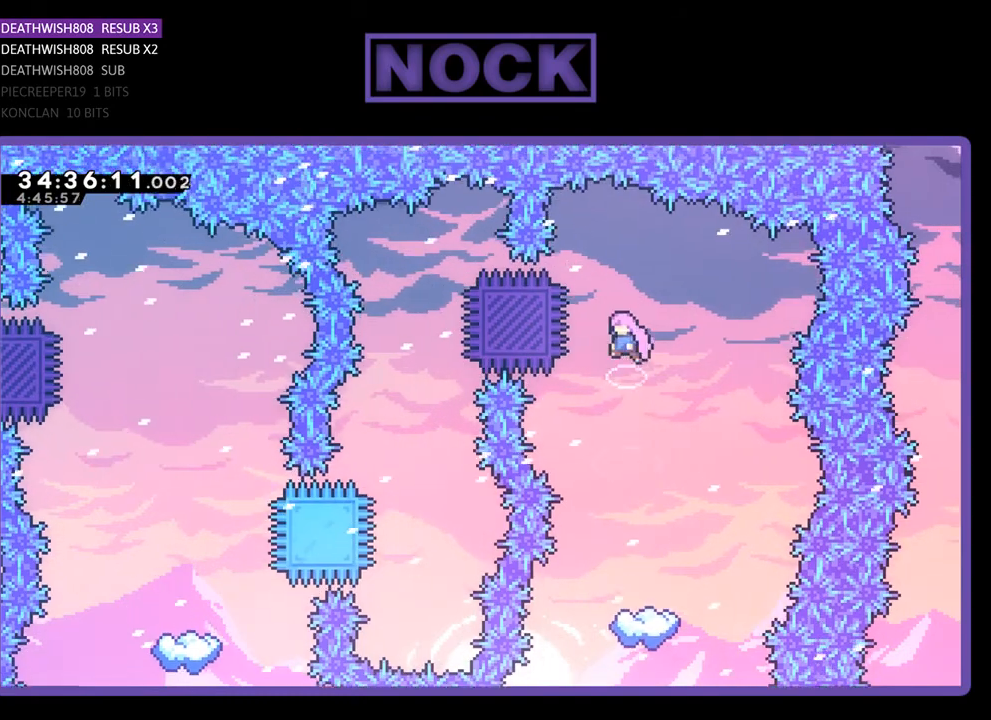
{"buttons": ["R2"], "events": [[33, "DPAD_LEFT", "down"], [67, "CROSS", "up"], [100, "CIRCLE", "down"], [367, "CIRCLE", "up"], [400, "DPAD_LEFT", "up"]]}
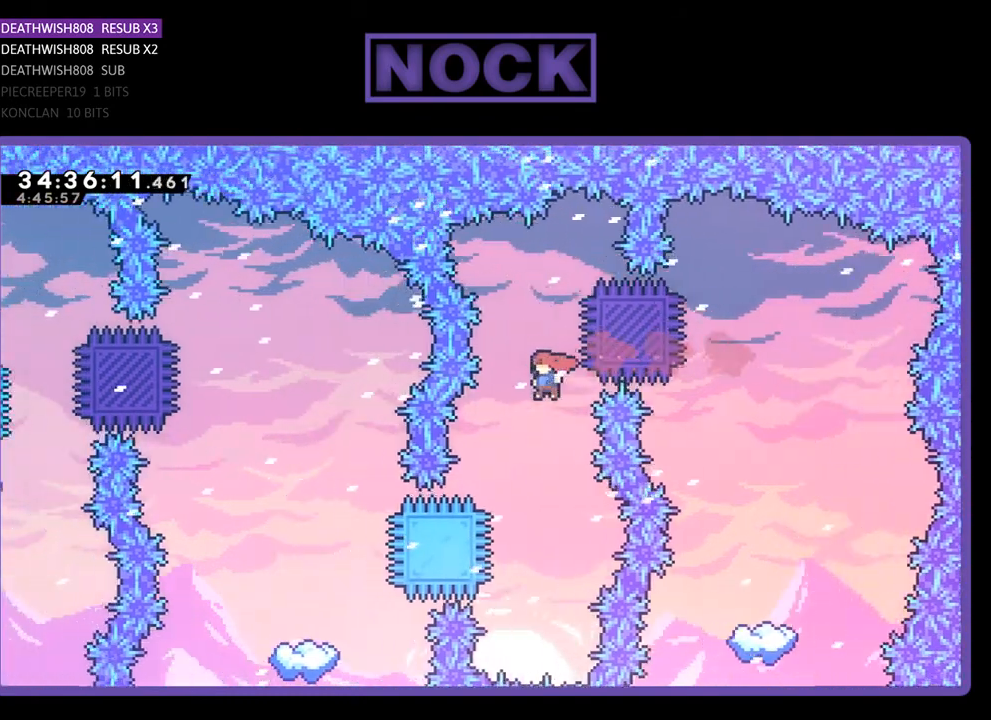
{"buttons": ["CIRCLE", "R2", "DPAD_LEFT"], "events": [[400, "CIRCLE", "down"], [400, "DPAD_LEFT", "down"]]}
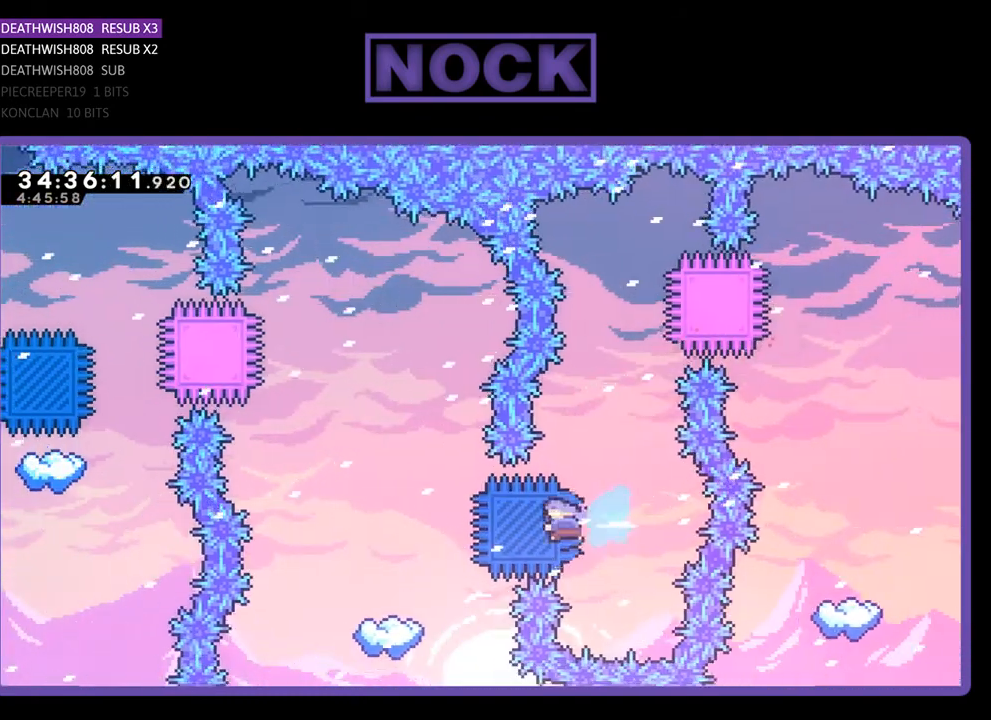
{"buttons": ["R2"], "events": [[300, "CIRCLE", "up"], [467, "DPAD_LEFT", "up"]]}
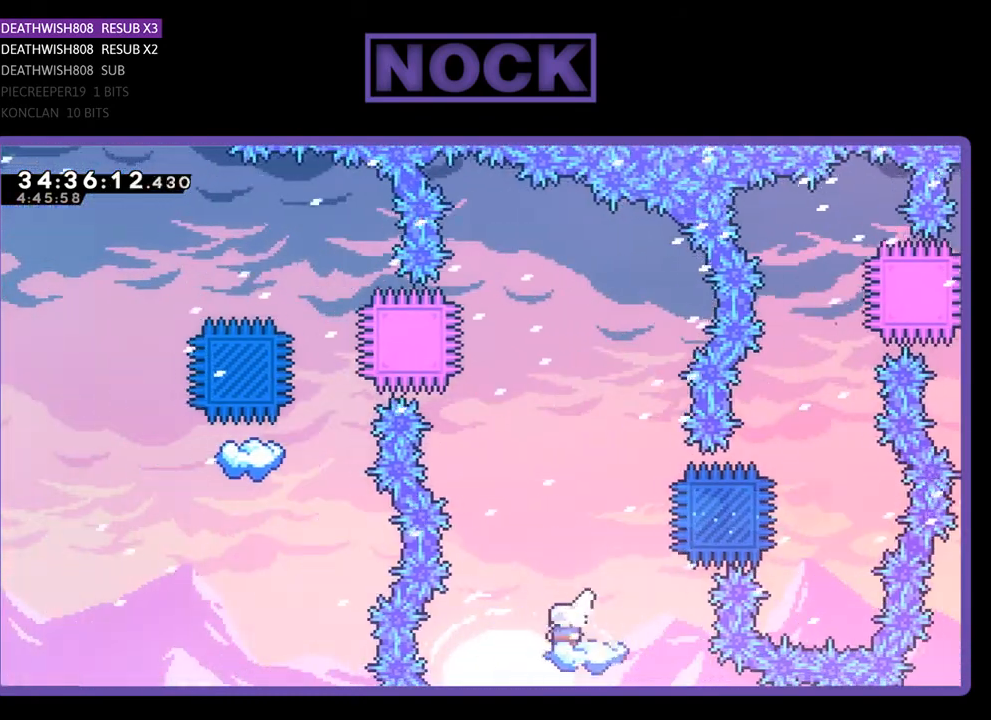
{"buttons": ["CROSS", "R2"], "events": [[300, "CROSS", "down"]]}
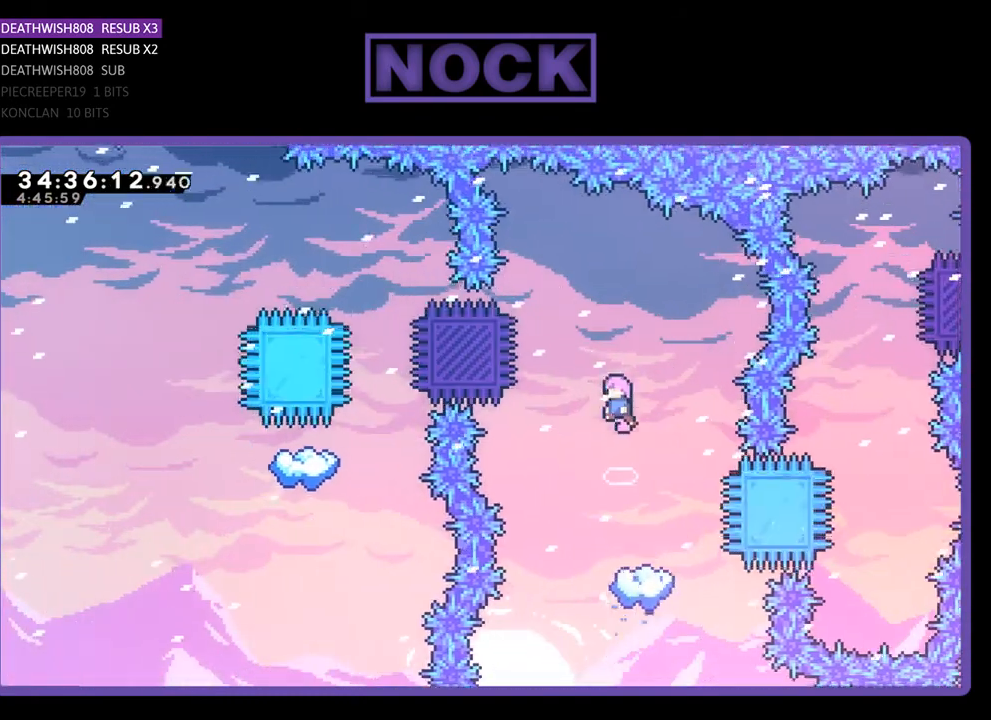
{"buttons": ["R2"], "events": [[433, "CROSS", "up"]]}
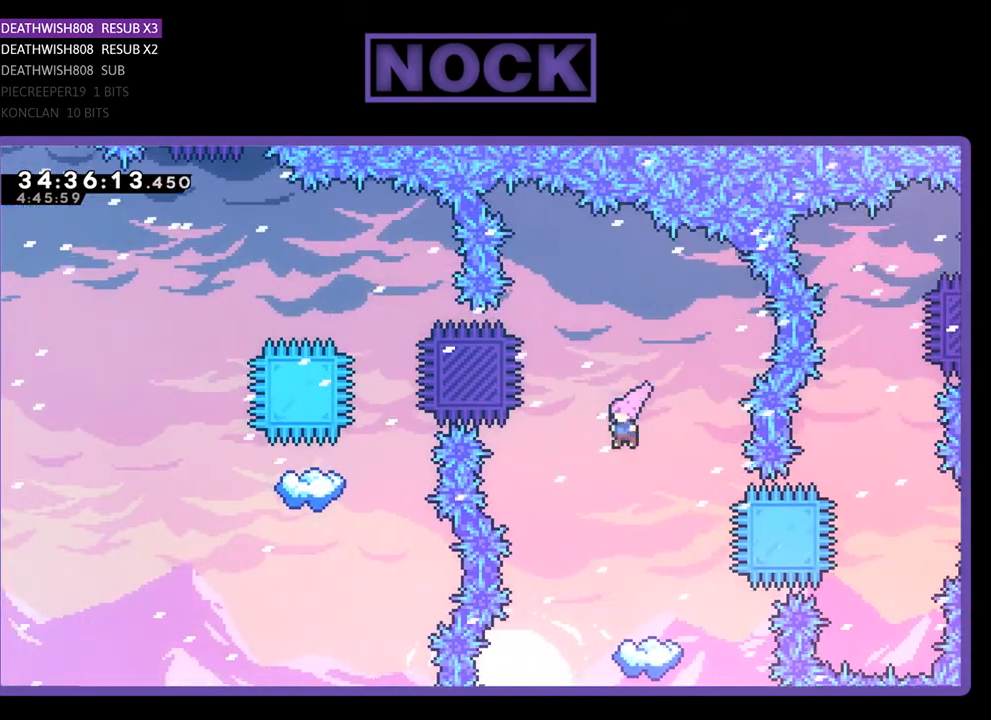
{"buttons": ["R2"], "events": []}